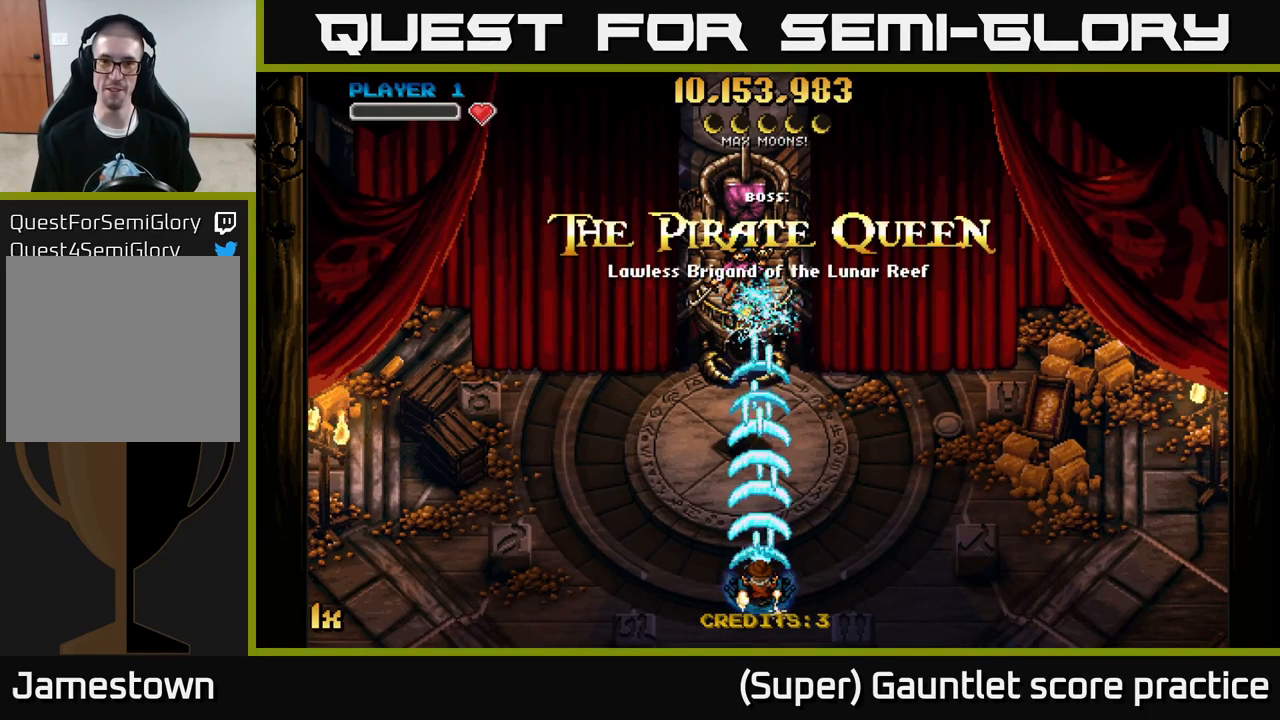
Gameplay with a controller (Xbox layout); each line is a JSON object with the inputs held at the frame after it. "events" lists button and stick changes between this image and that frame as [ms after this image, input, new state], when the widget could be followed in between. Not read: right_stick.
{"buttons": ["A"], "left_stick": "center", "events": []}
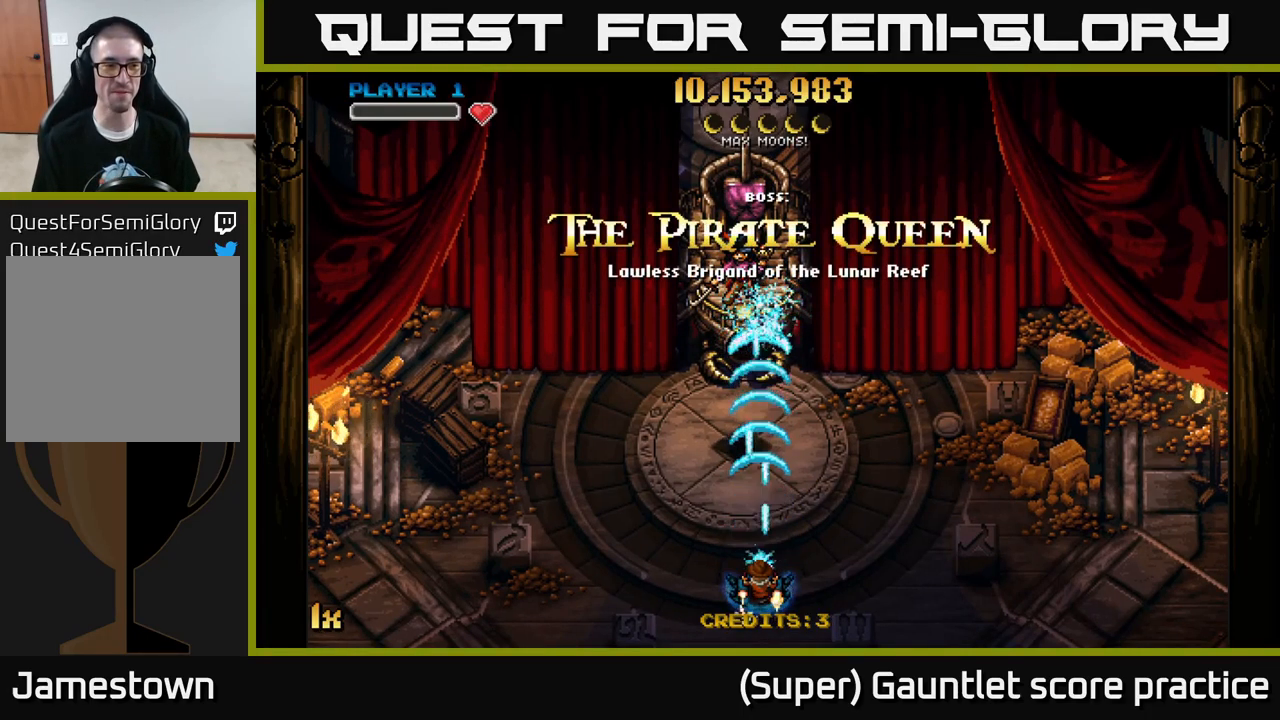
{"buttons": ["A"], "left_stick": "right", "events": [[184, "left_stick", "down"], [433, "left_stick", "right"]]}
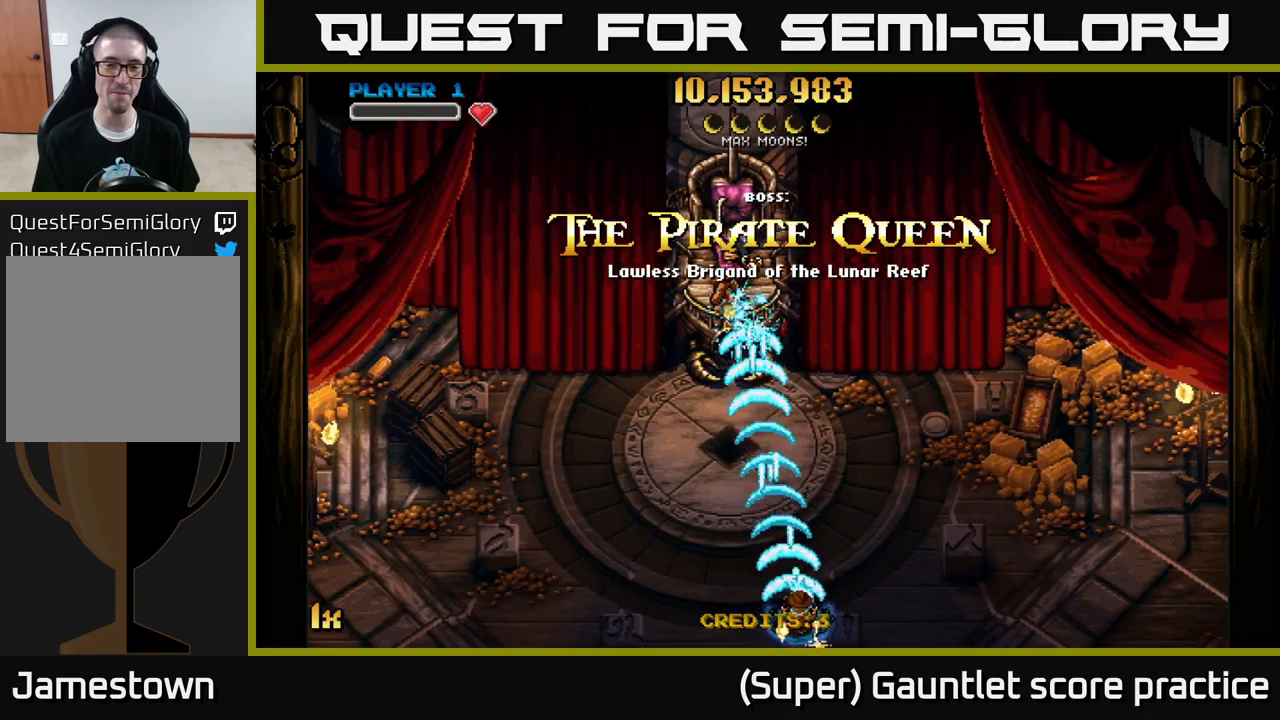
{"buttons": ["A"], "left_stick": "up", "events": [[100, "left_stick", "center"], [150, "left_stick", "down-left"], [333, "left_stick", "up-left"], [400, "left_stick", "up"]]}
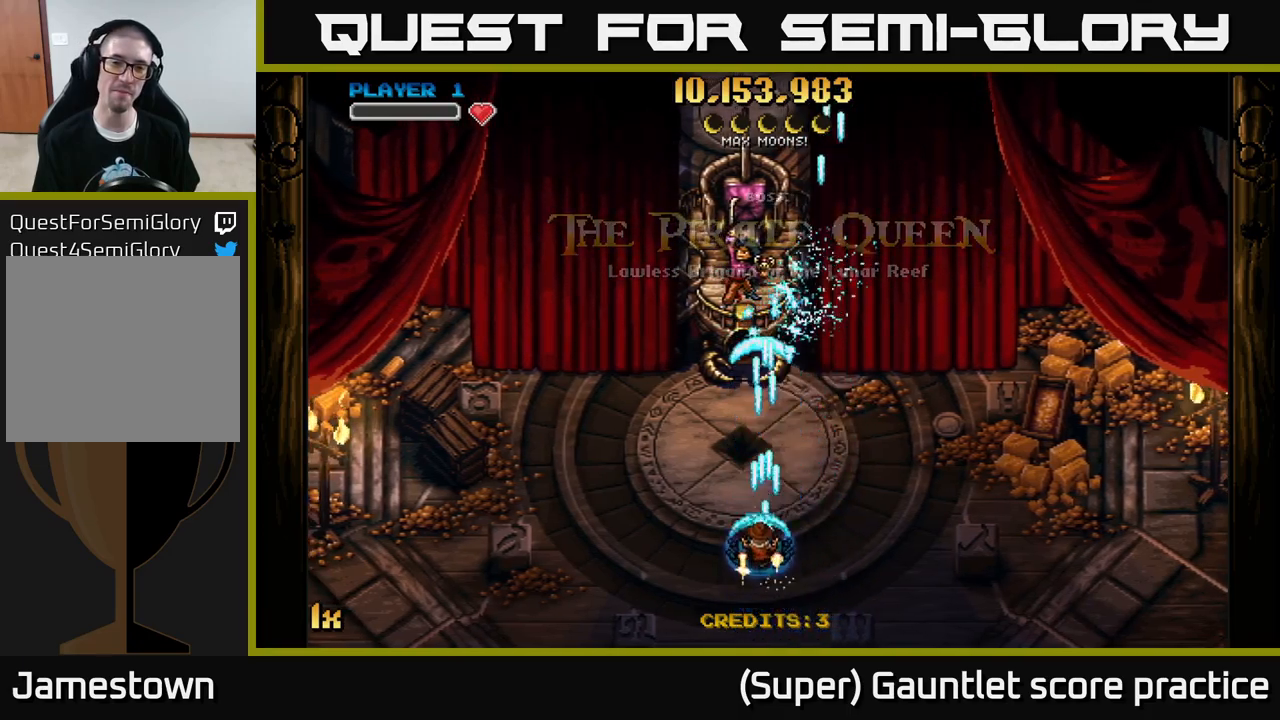
{"buttons": ["A"], "left_stick": "center", "events": [[233, "left_stick", "down"], [500, "left_stick", "center"]]}
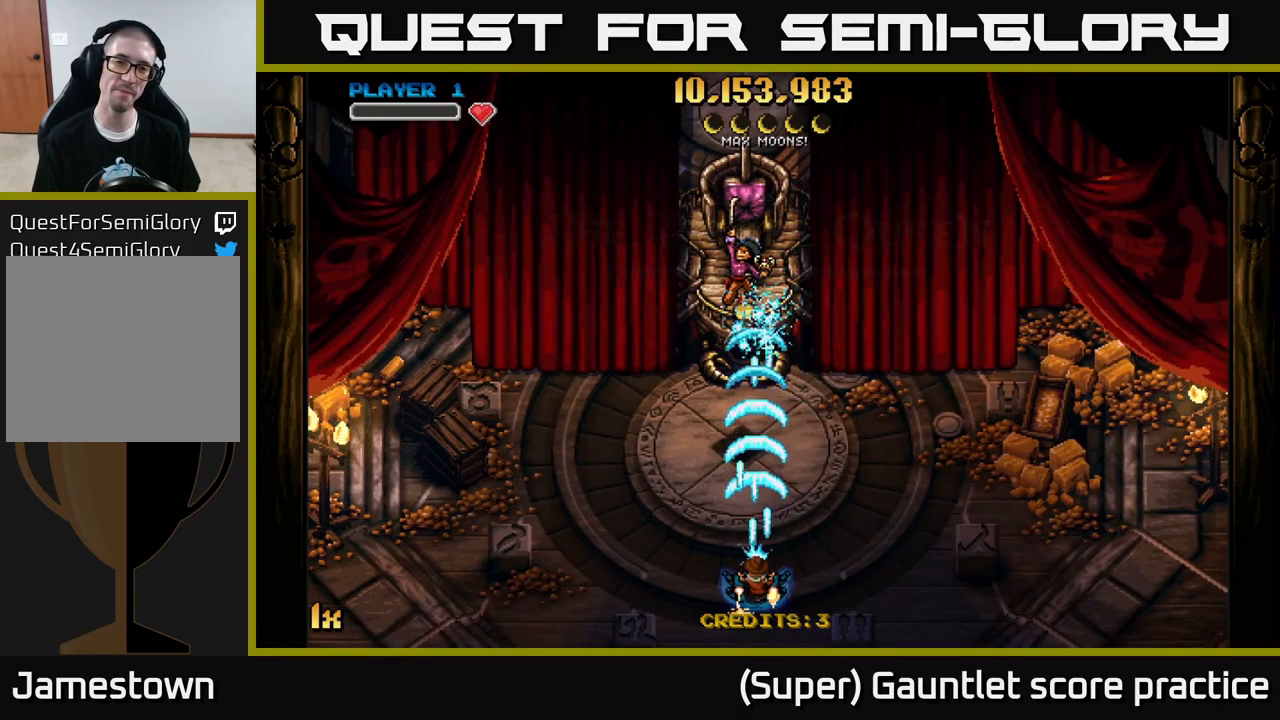
{"buttons": ["A"], "left_stick": "center", "events": [[33, "left_stick", "up"], [66, "X", "down"], [183, "X", "up"], [316, "left_stick", "center"]]}
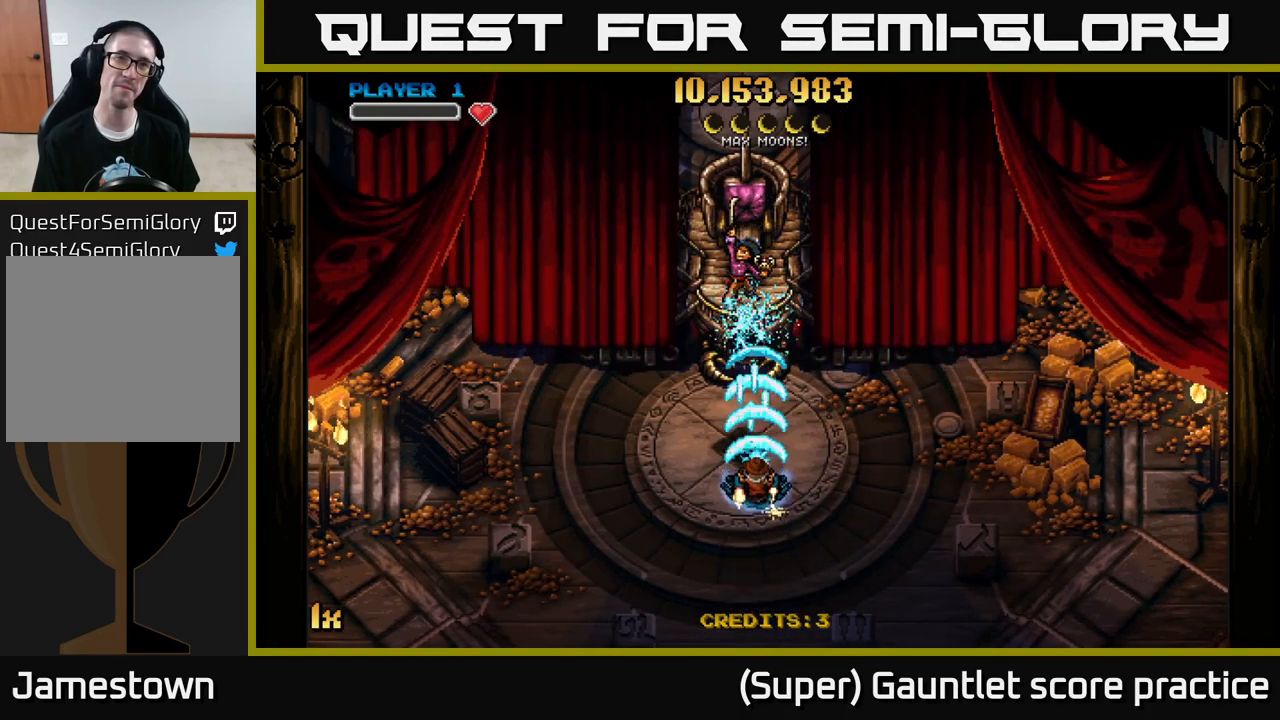
{"buttons": ["A"], "left_stick": "up", "events": [[16, "left_stick", "down"], [433, "left_stick", "center"], [483, "left_stick", "up"]]}
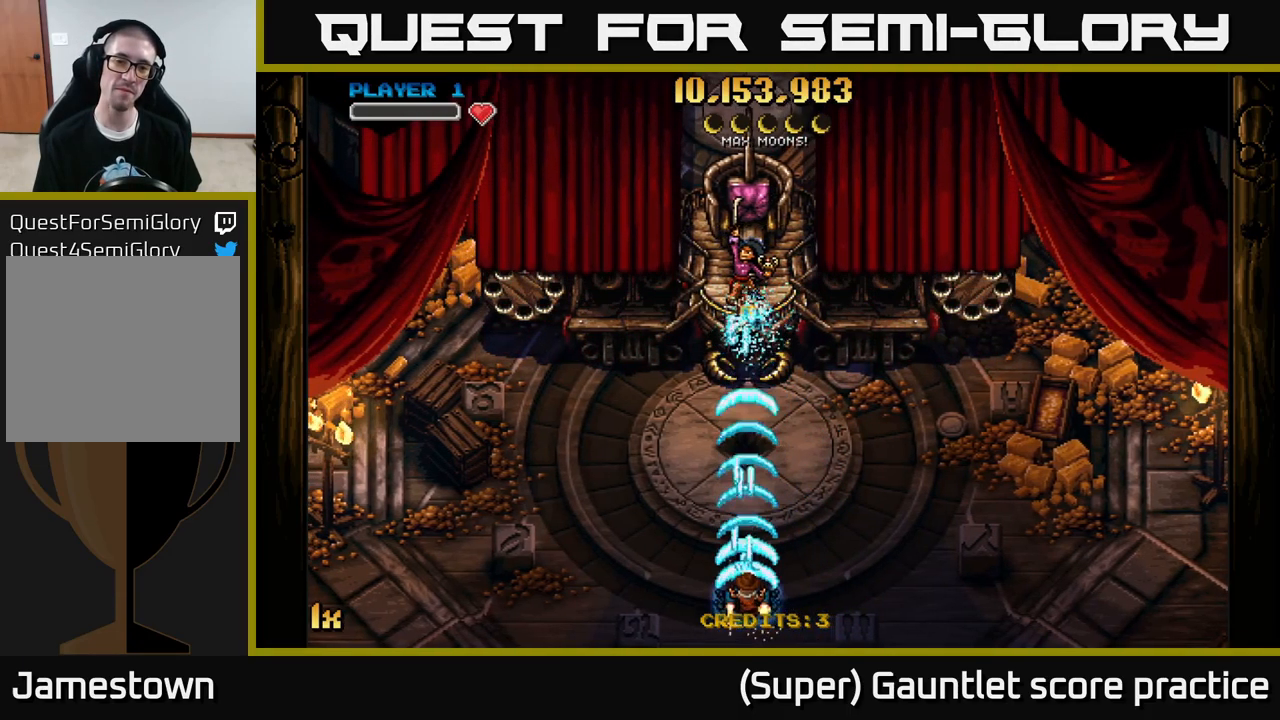
{"buttons": ["A"], "left_stick": "center", "events": [[50, "X", "down"], [216, "X", "up"], [333, "left_stick", "center"]]}
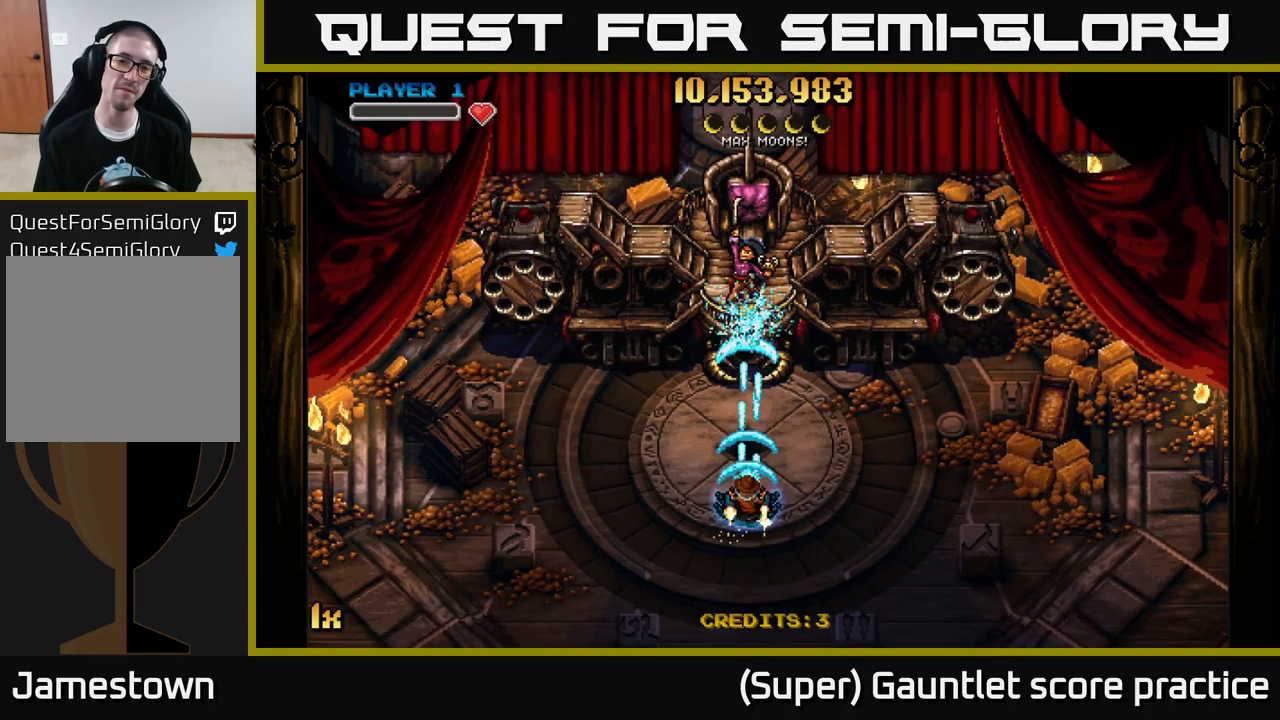
{"buttons": ["A"], "left_stick": "center", "events": []}
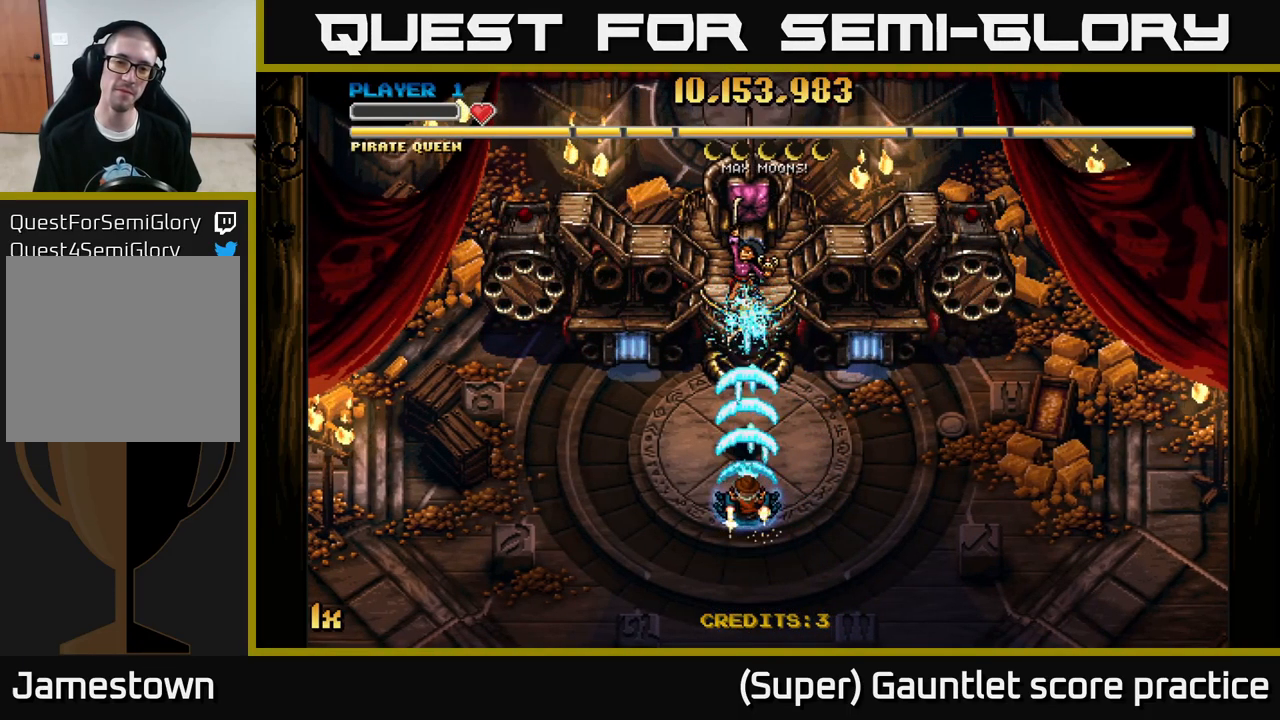
{"buttons": ["A"], "left_stick": "center", "events": []}
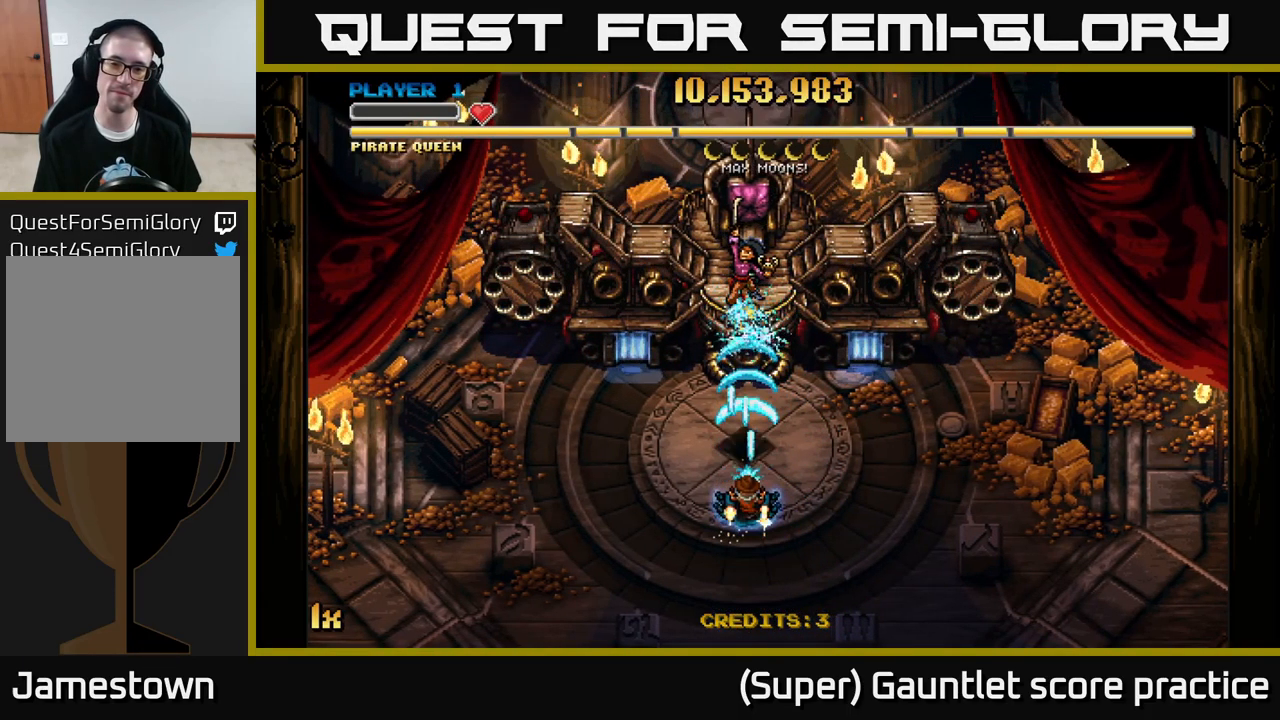
{"buttons": ["A"], "left_stick": "center", "events": []}
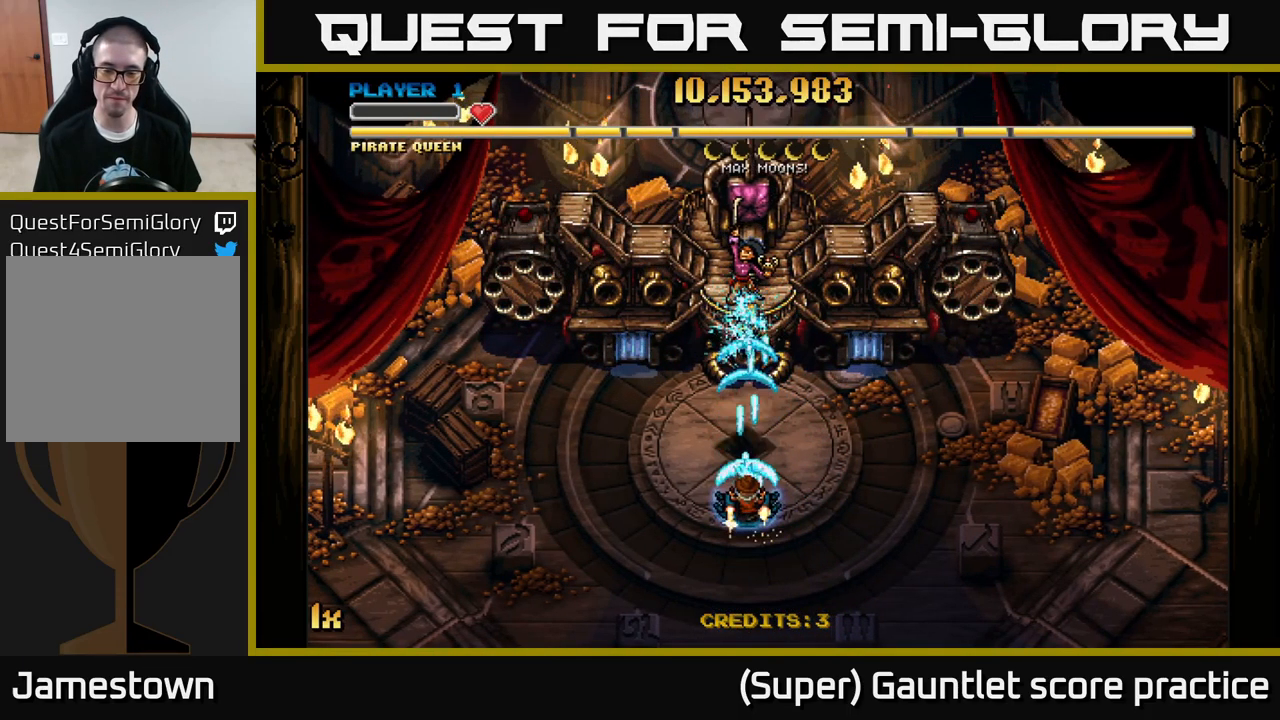
{"buttons": ["A"], "left_stick": "down-right", "events": [[250, "left_stick", "down-right"]]}
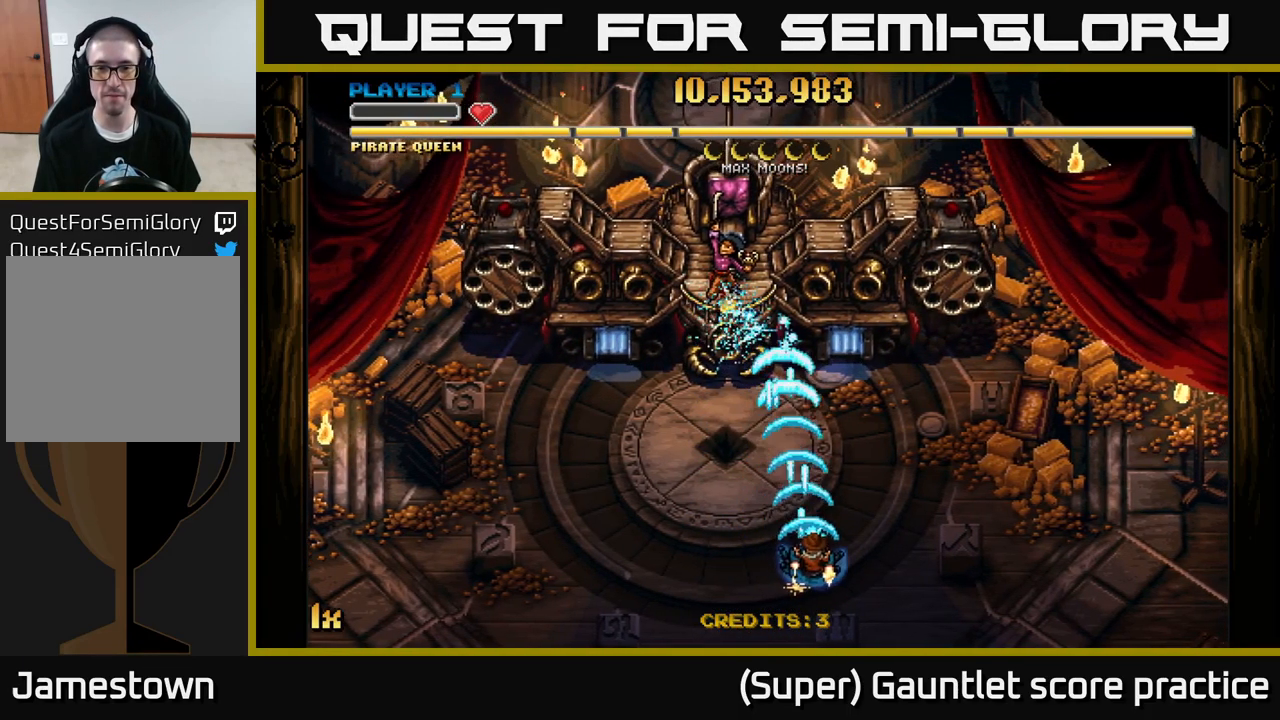
{"buttons": ["A"], "left_stick": "center", "events": [[50, "left_stick", "down"], [166, "left_stick", "center"], [216, "left_stick", "up"], [366, "left_stick", "center"]]}
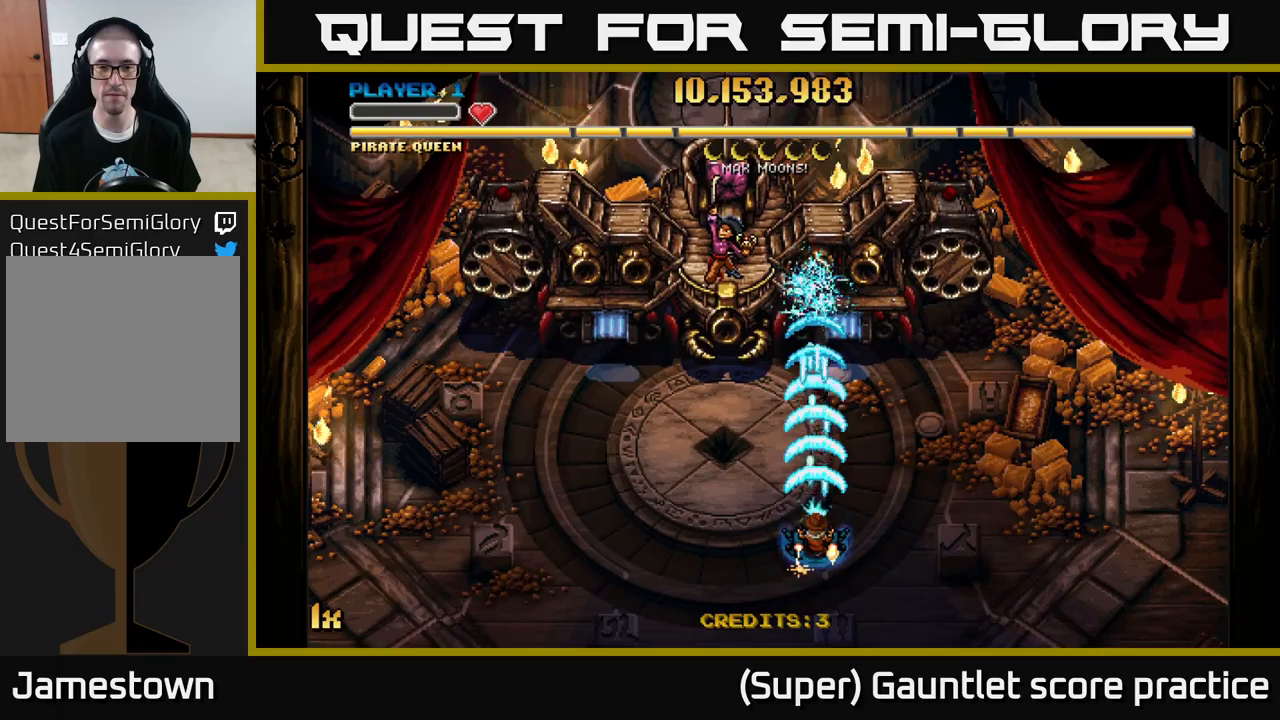
{"buttons": ["A"], "left_stick": "center", "events": []}
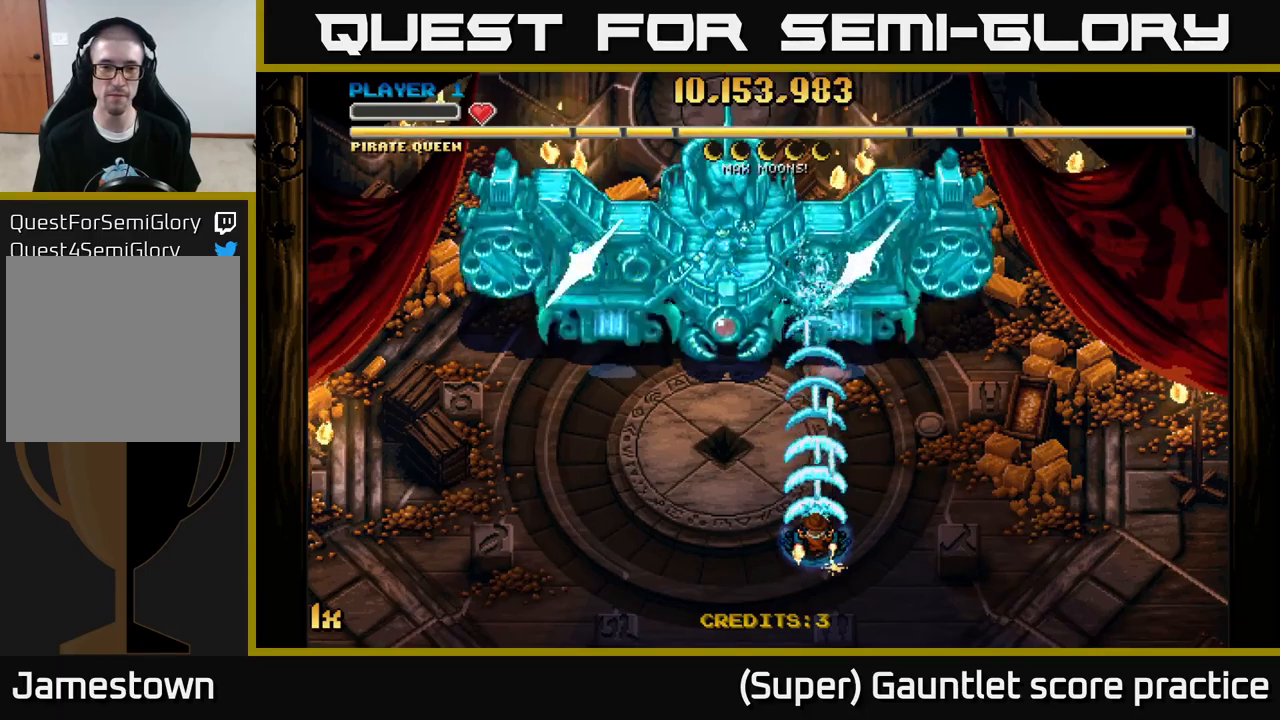
{"buttons": ["A"], "left_stick": "center", "events": []}
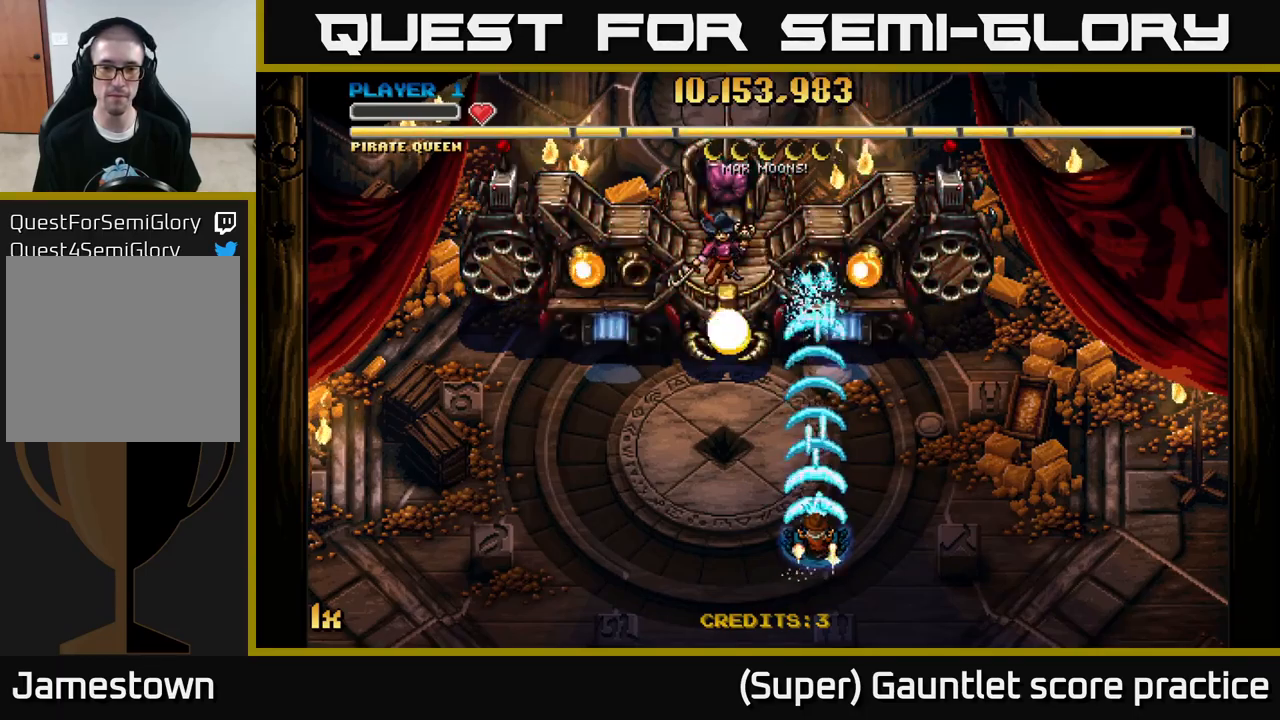
{"buttons": ["A"], "left_stick": "center", "events": [[300, "left_stick", "down-right"], [467, "left_stick", "center"]]}
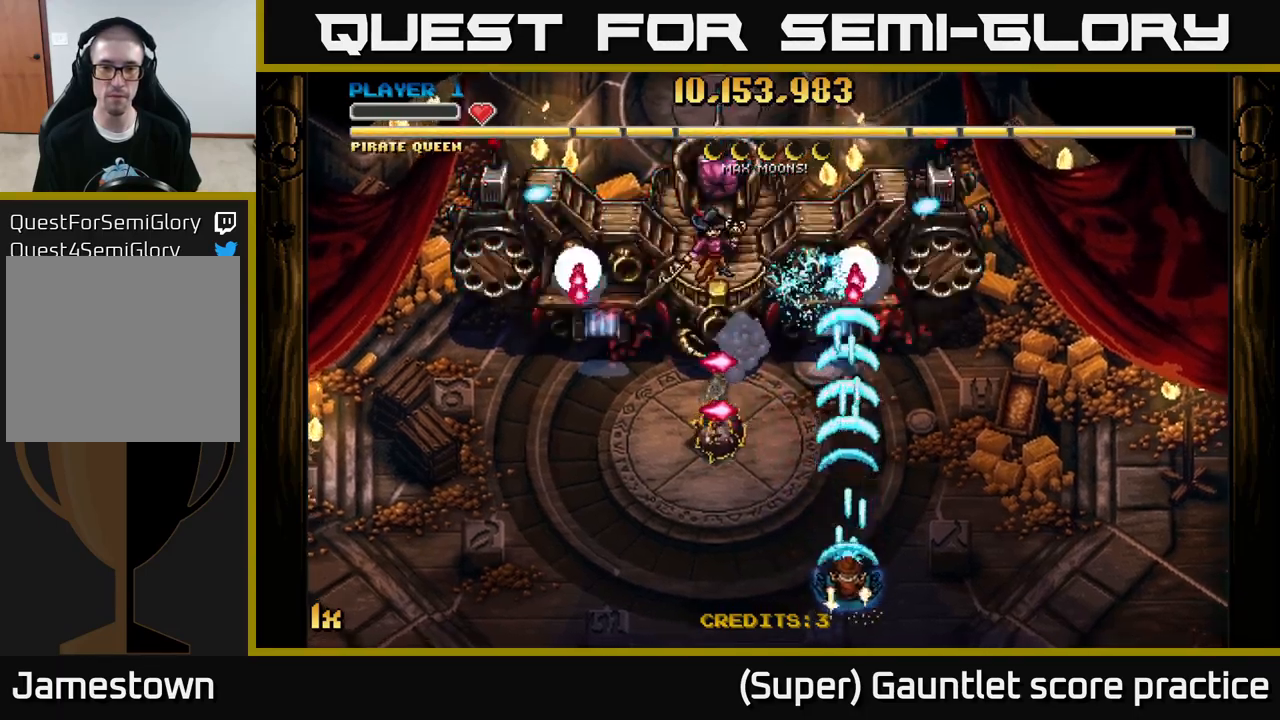
{"buttons": ["A"], "left_stick": "center", "events": []}
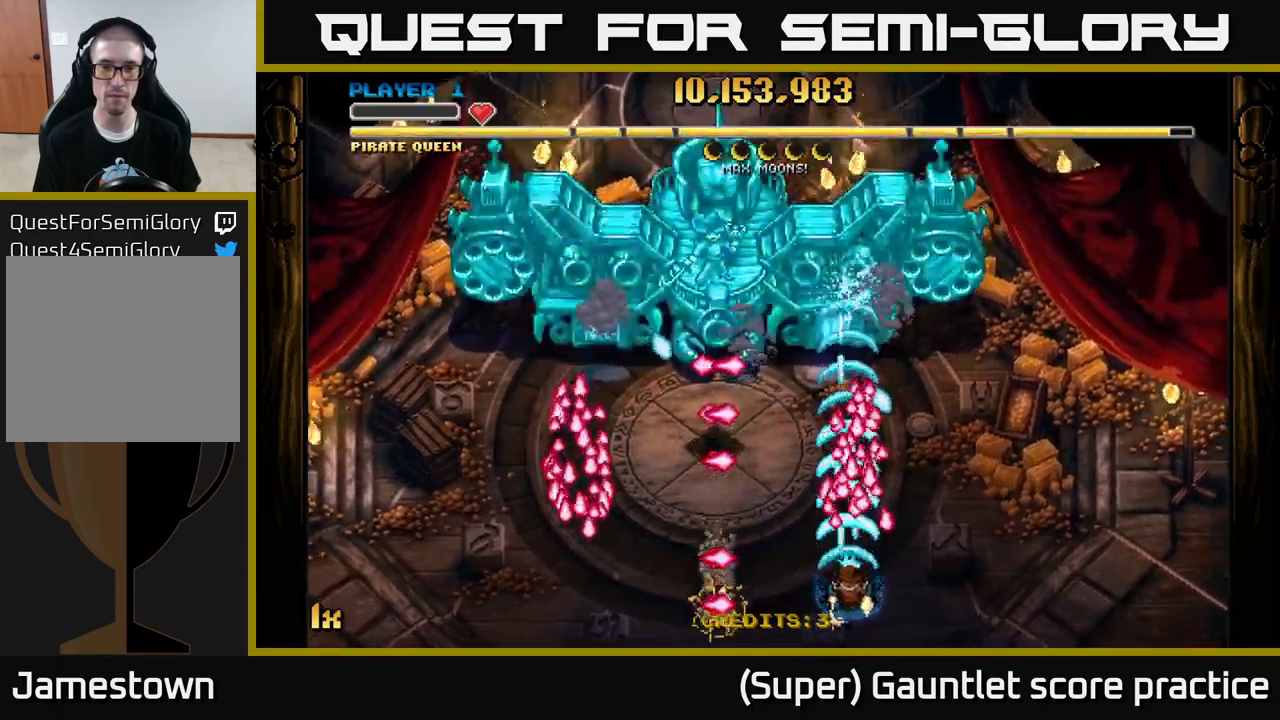
{"buttons": ["A"], "left_stick": "up", "events": [[33, "left_stick", "down-right"], [133, "left_stick", "right"], [483, "left_stick", "up"]]}
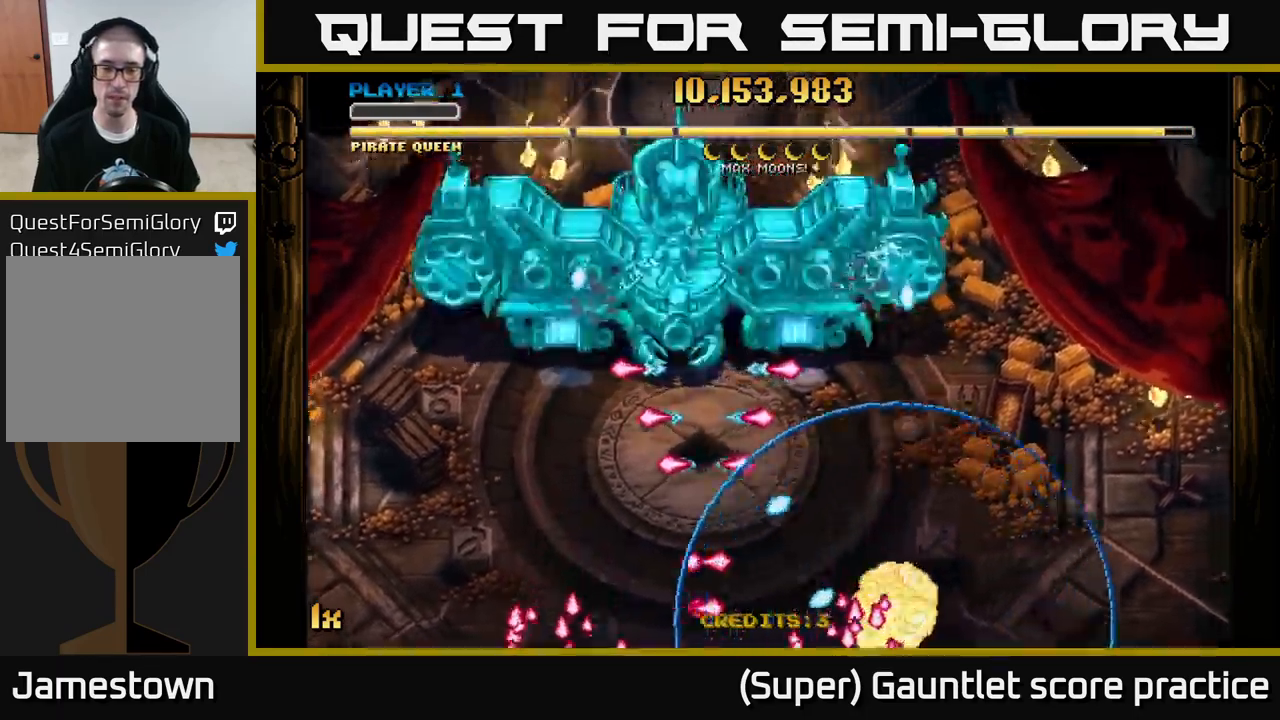
{"buttons": ["A"], "left_stick": "up-left", "events": [[100, "left_stick", "center"], [150, "A", "up"], [300, "A", "down"], [383, "left_stick", "up-right"], [433, "left_stick", "up-left"]]}
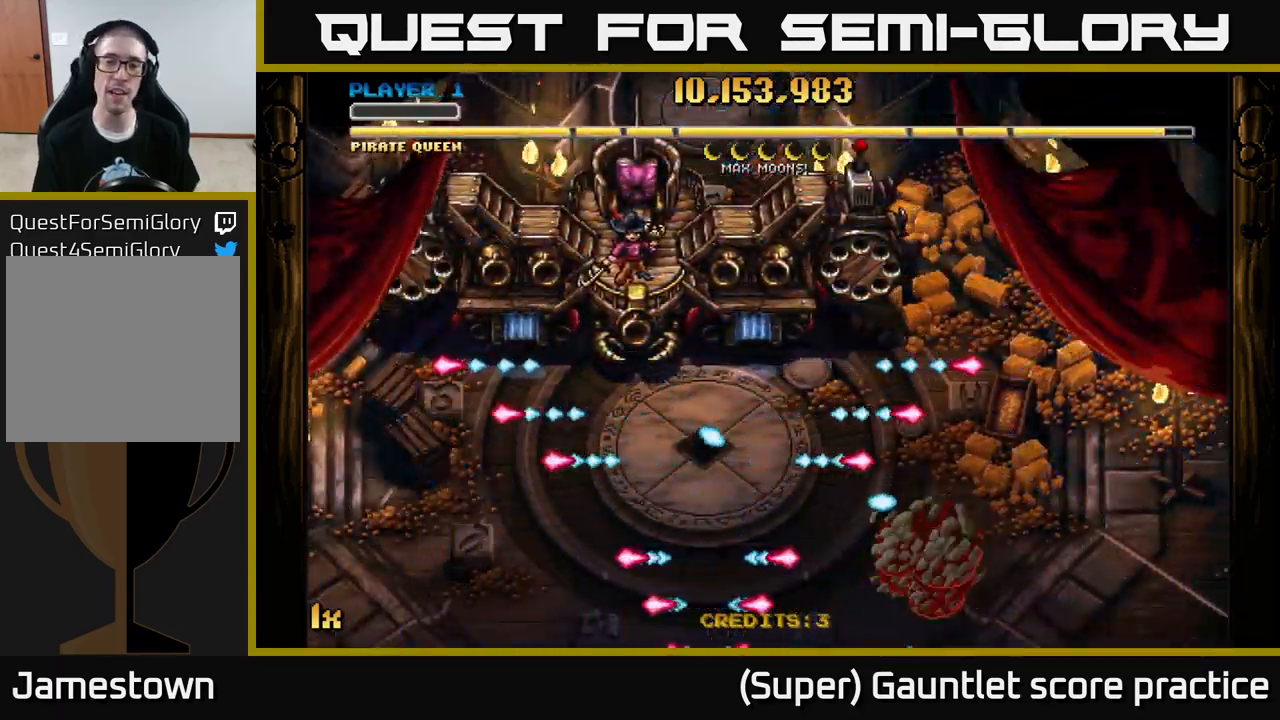
{"buttons": [], "left_stick": "up-left", "events": [[467, "A", "up"]]}
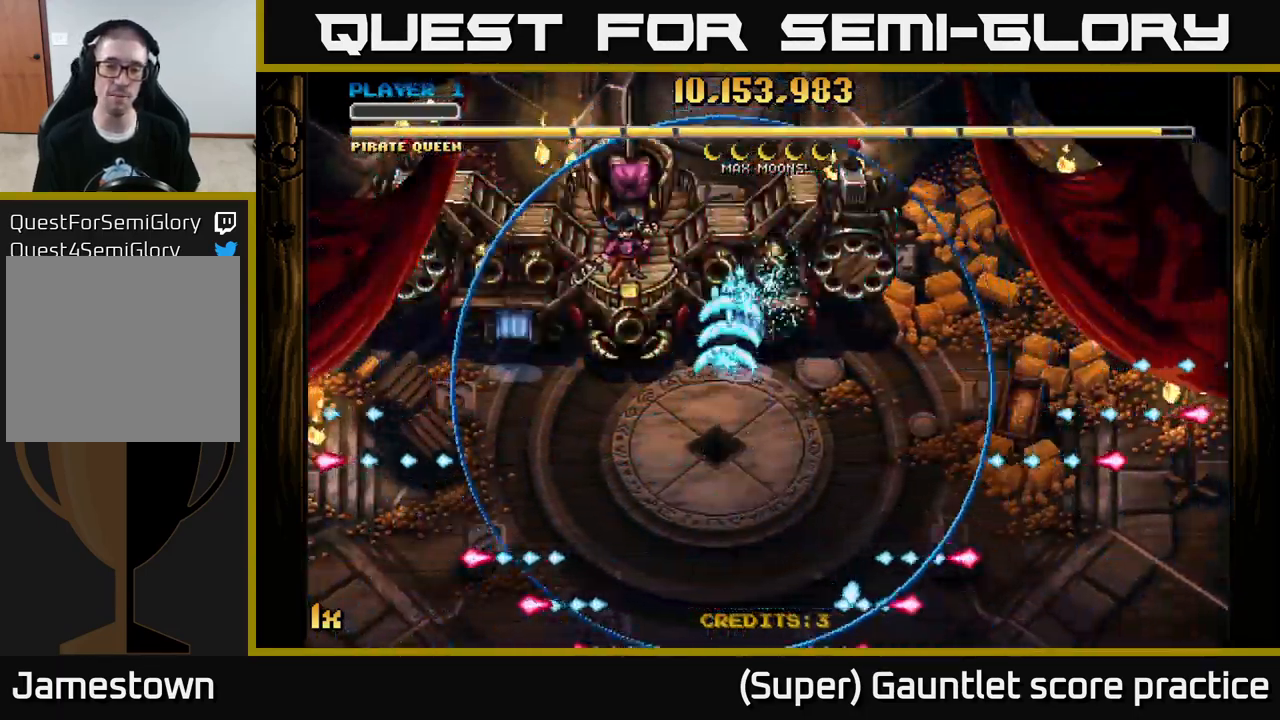
{"buttons": ["A"], "left_stick": "down", "events": [[67, "A", "down"], [183, "left_stick", "center"], [233, "left_stick", "down"], [367, "left_stick", "down-right"], [500, "left_stick", "down"]]}
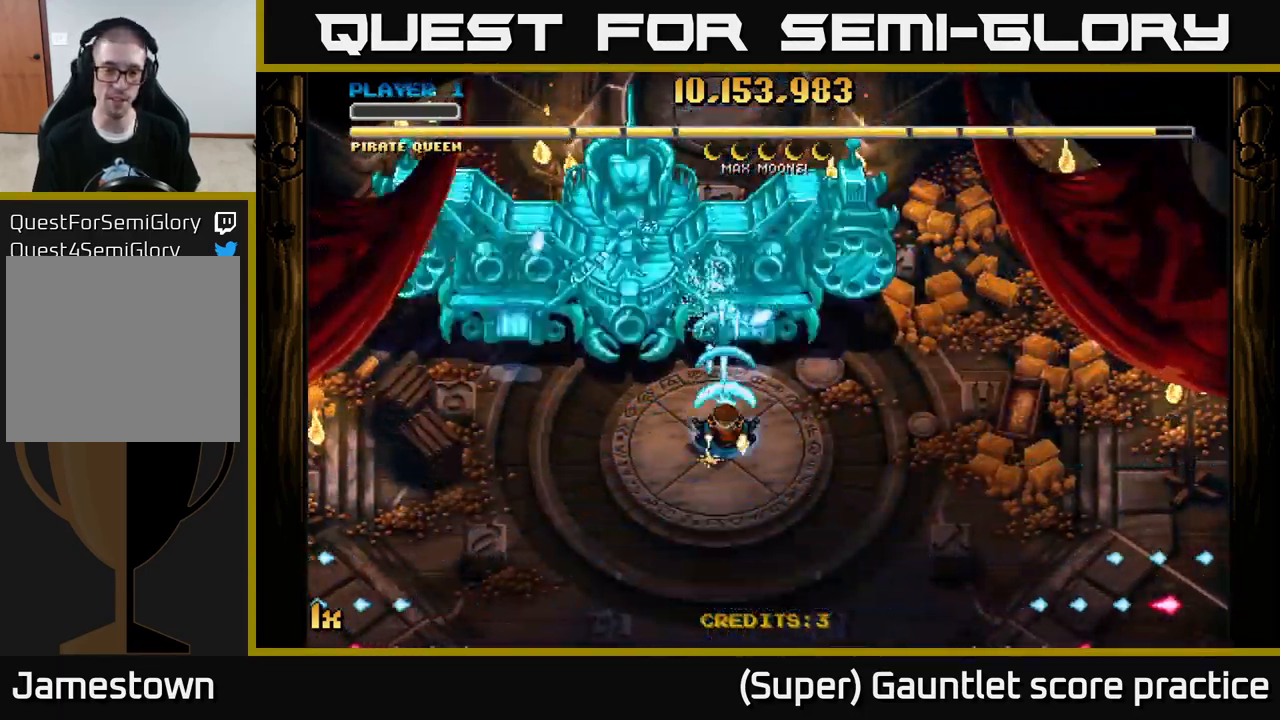
{"buttons": ["A"], "left_stick": "center", "events": [[150, "left_stick", "center"]]}
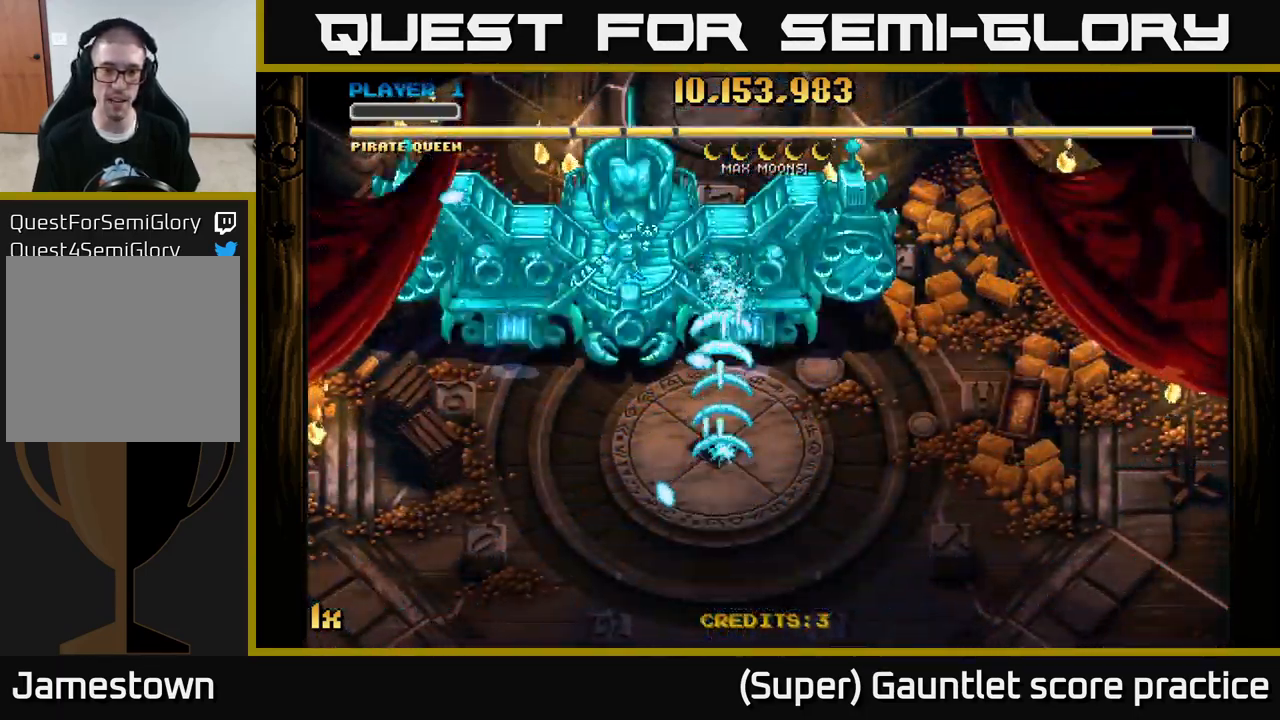
{"buttons": ["A"], "left_stick": "center", "events": []}
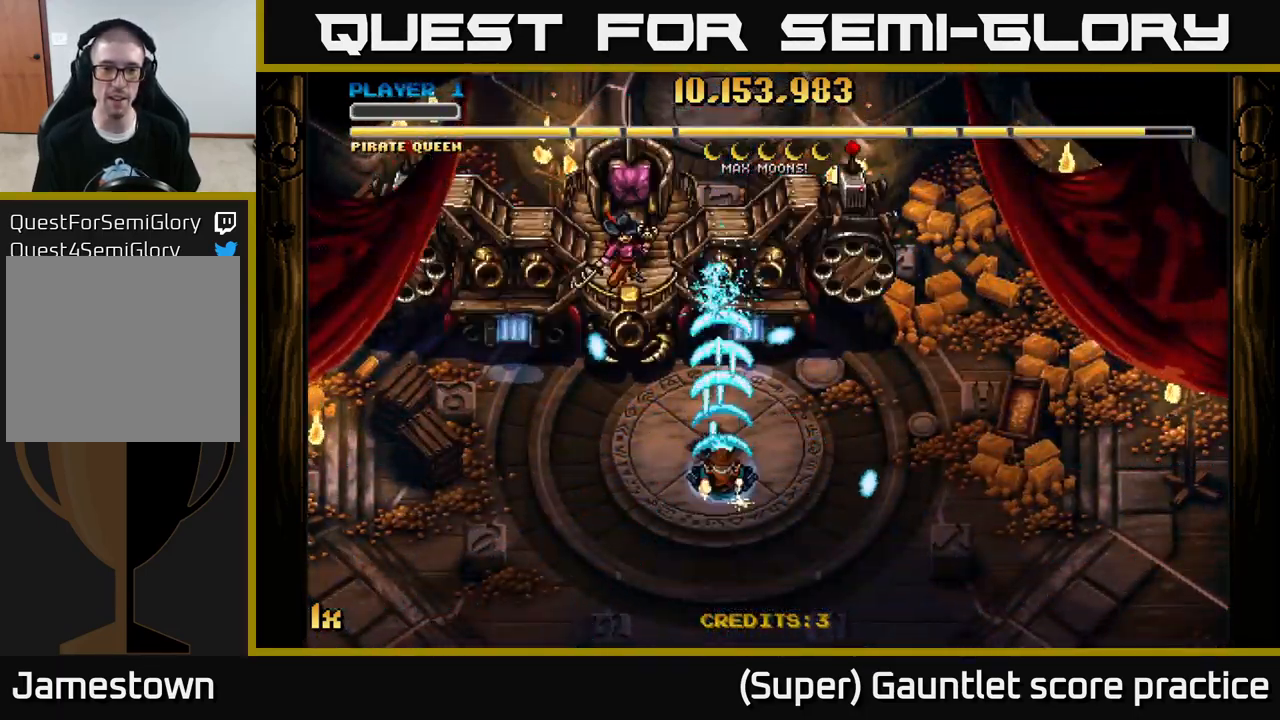
{"buttons": ["A"], "left_stick": "up-right", "events": [[117, "left_stick", "down"], [400, "left_stick", "right"], [484, "left_stick", "up-right"]]}
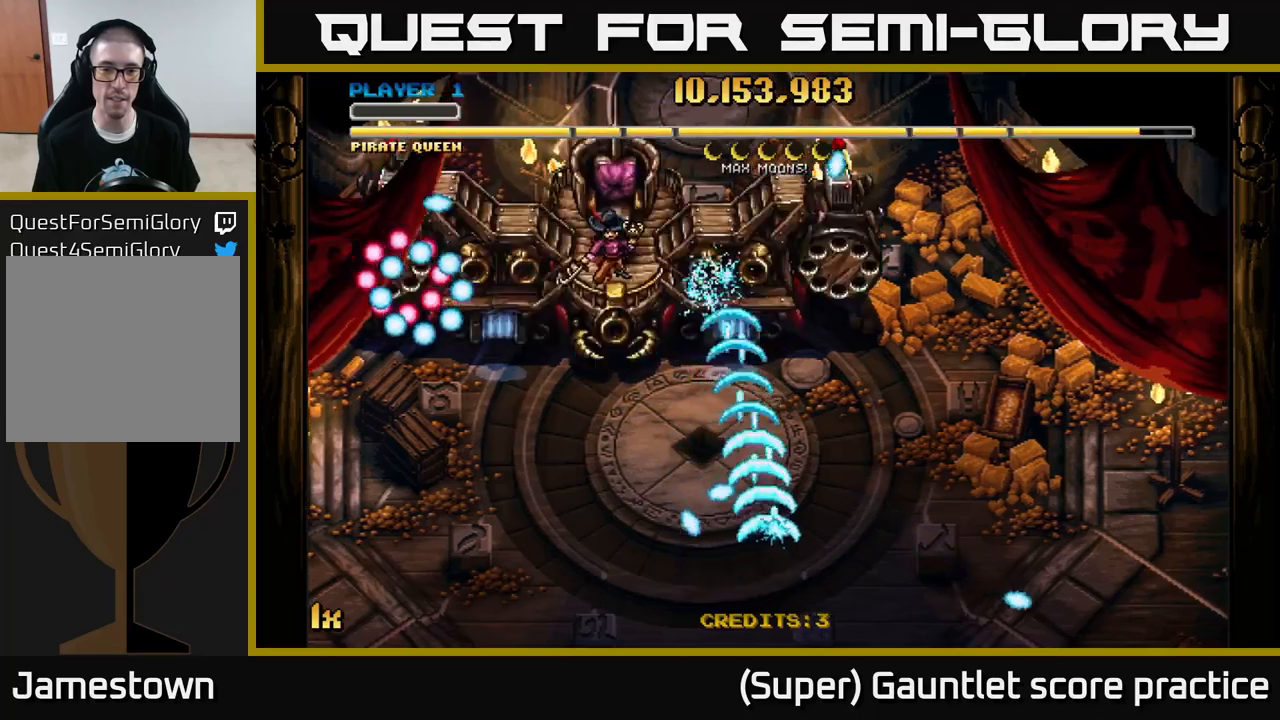
{"buttons": ["A"], "left_stick": "up", "events": [[134, "left_stick", "up"], [300, "left_stick", "left"], [434, "left_stick", "center"], [500, "left_stick", "up"]]}
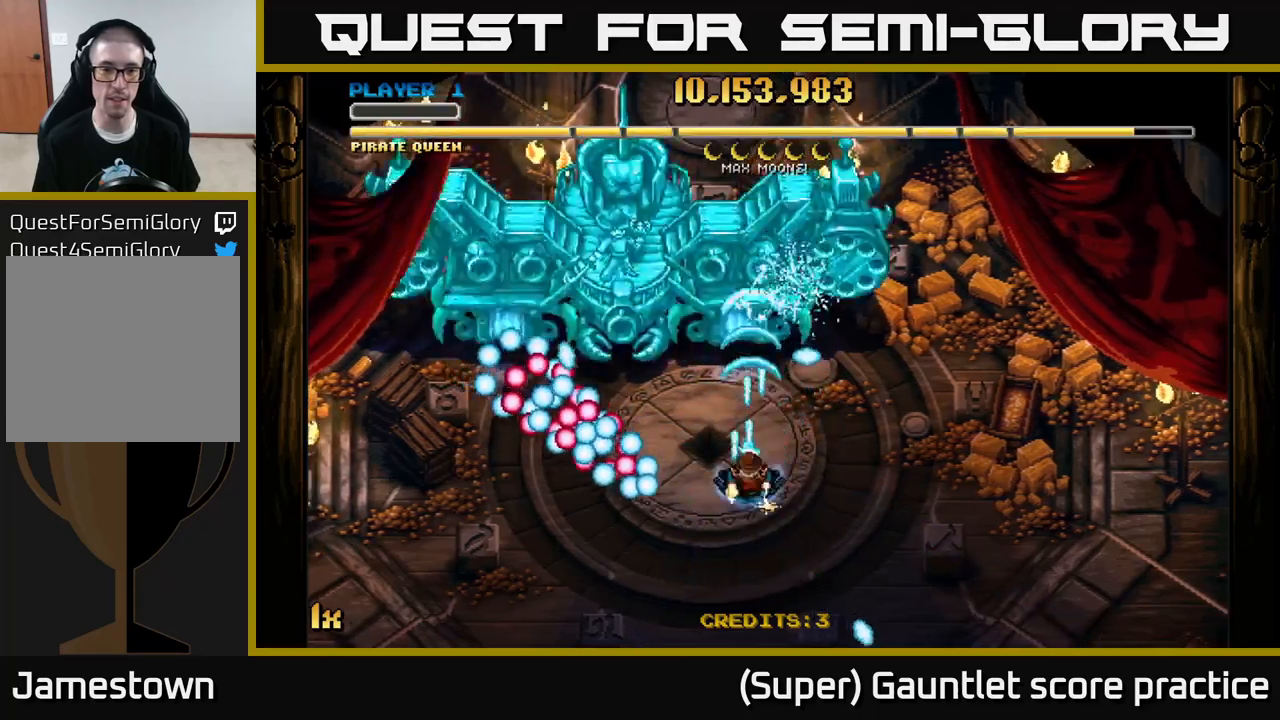
{"buttons": ["A"], "left_stick": "center", "events": [[284, "left_stick", "center"]]}
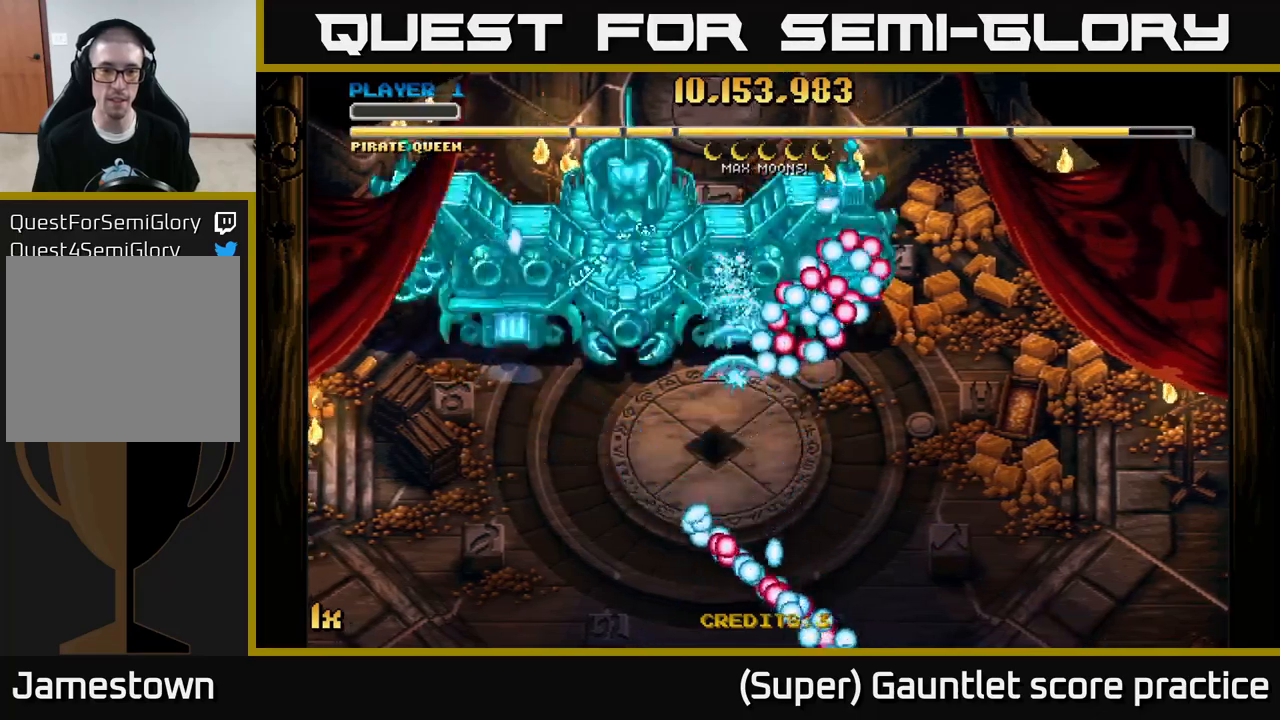
{"buttons": ["A"], "left_stick": "down-right", "events": [[17, "left_stick", "down"], [134, "left_stick", "down-left"], [417, "left_stick", "down-right"]]}
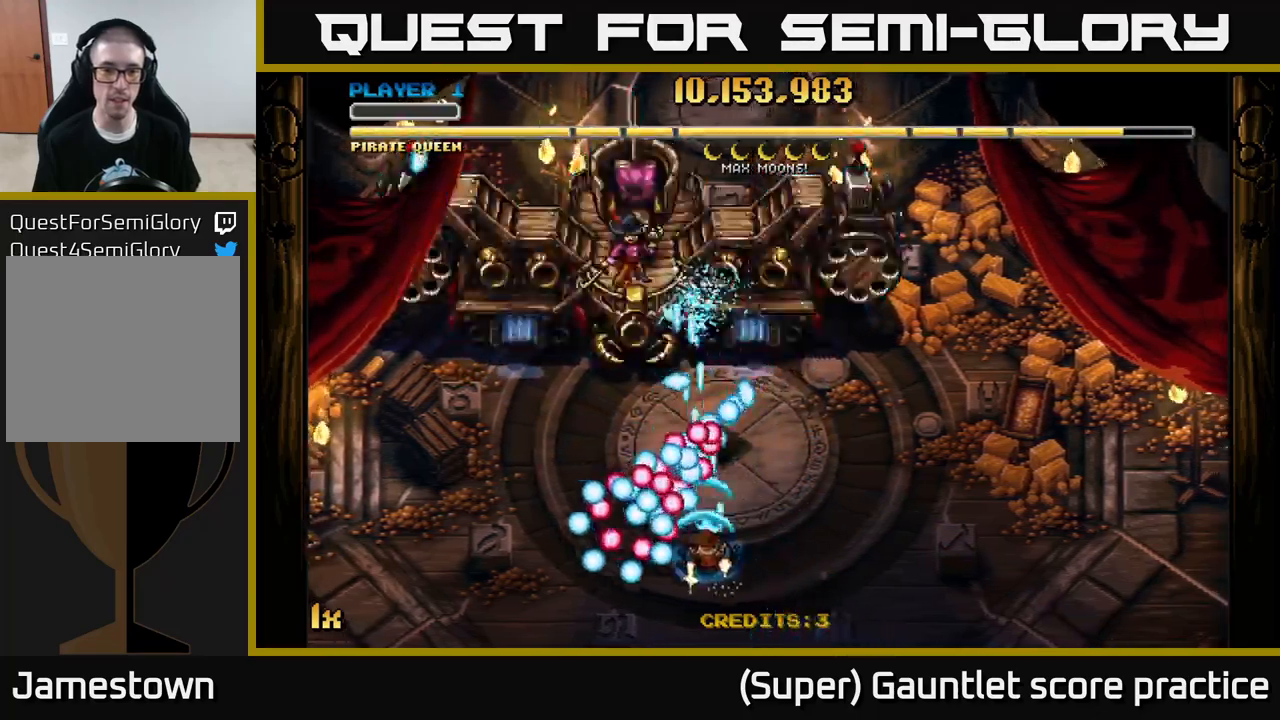
{"buttons": ["A"], "left_stick": "left", "events": [[250, "left_stick", "right"], [384, "left_stick", "left"]]}
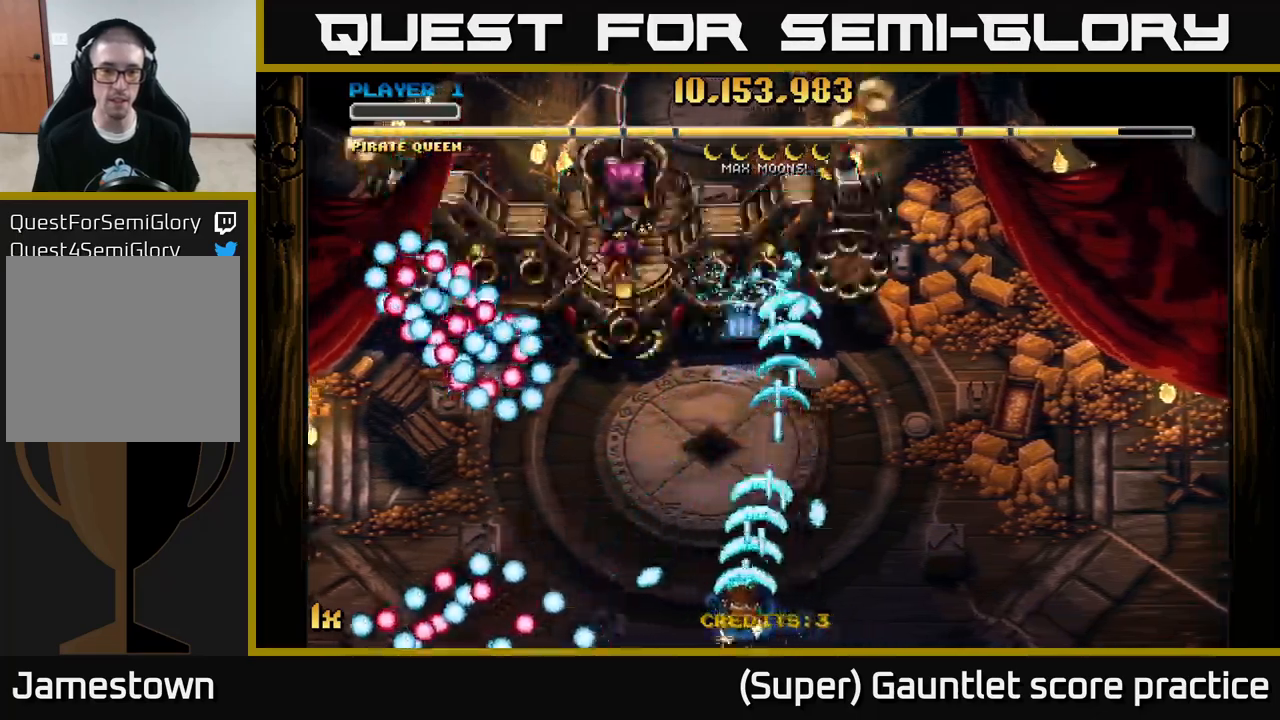
{"buttons": ["A"], "left_stick": "down-left", "events": [[367, "left_stick", "down-left"]]}
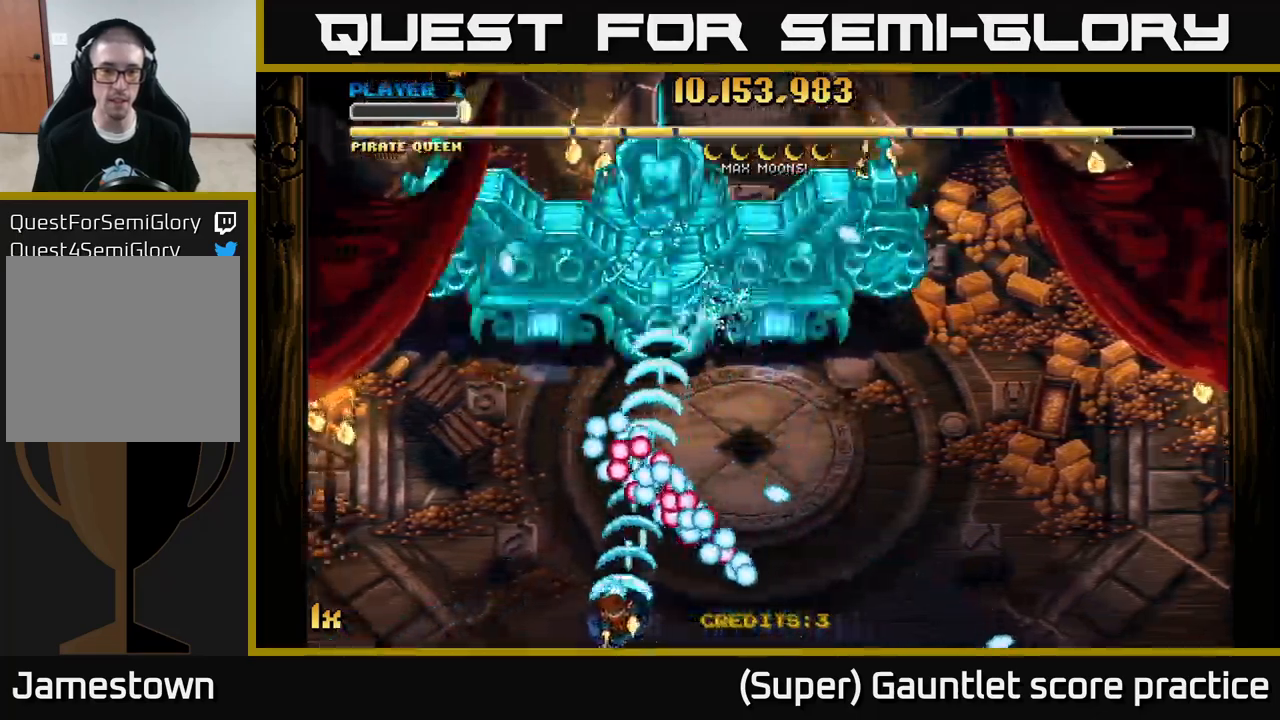
{"buttons": ["A"], "left_stick": "up", "events": [[84, "left_stick", "left"], [217, "left_stick", "up-left"], [434, "left_stick", "up"]]}
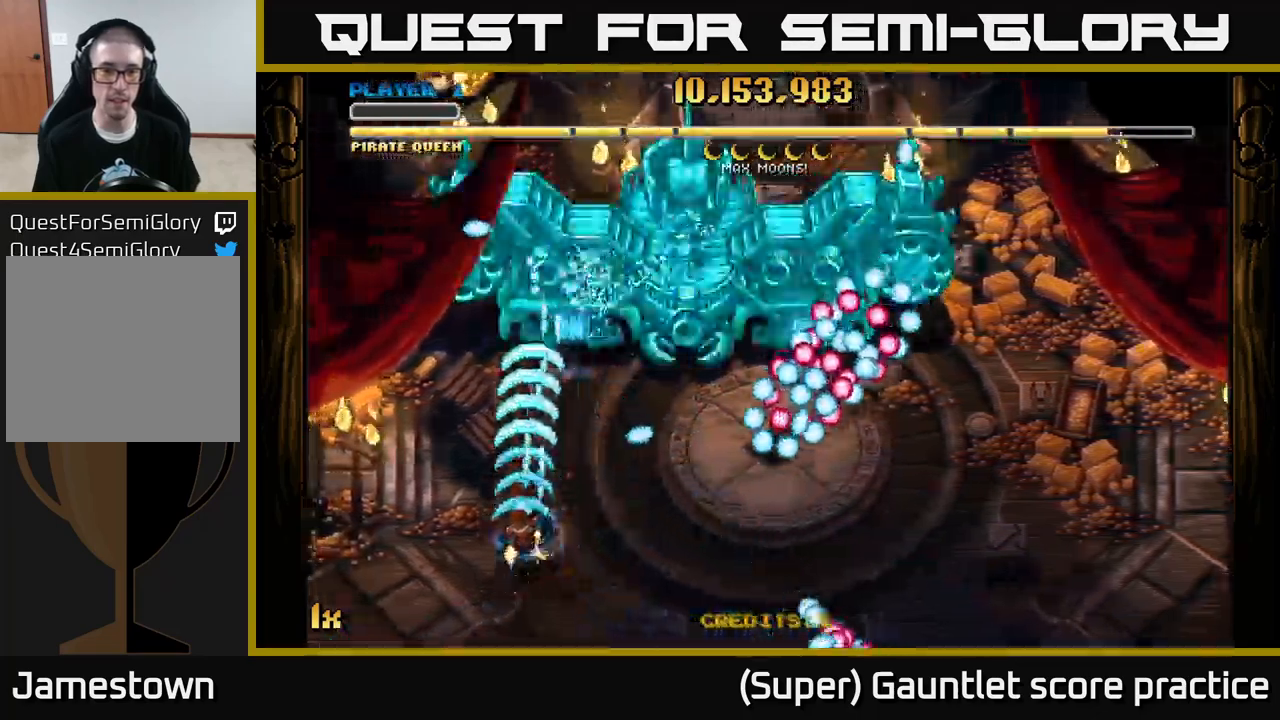
{"buttons": ["A"], "left_stick": "up-left", "events": [[167, "left_stick", "right"], [250, "left_stick", "up-right"], [484, "left_stick", "up-left"]]}
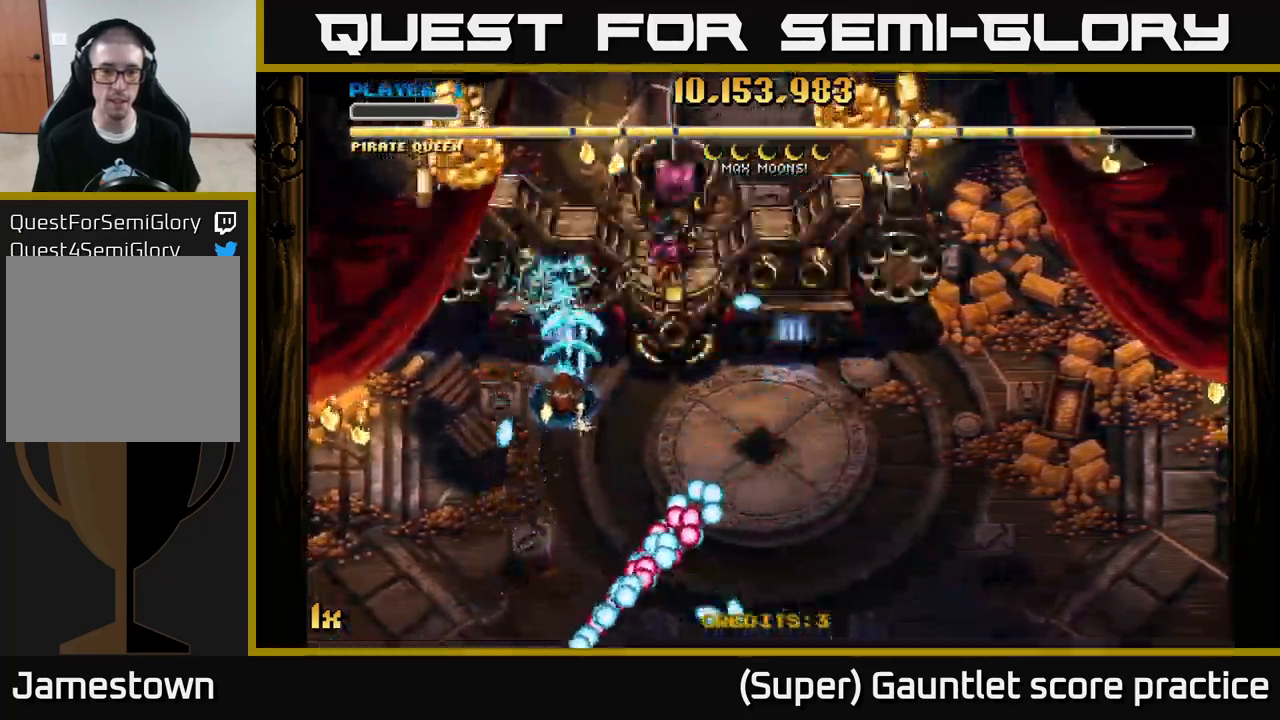
{"buttons": ["A"], "left_stick": "right", "events": [[100, "left_stick", "left"], [234, "left_stick", "up-left"], [484, "left_stick", "right"]]}